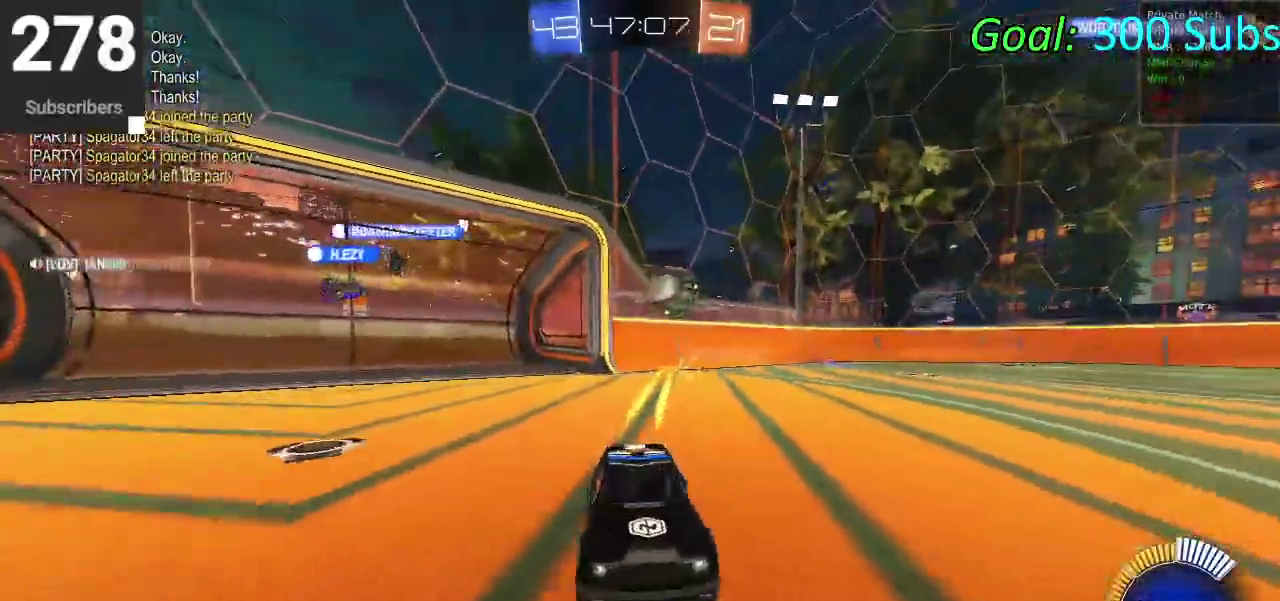
Gameplay with a controller (PlayStation layout); each line is a JSON object with the inputs held at the frame after it. "events" lists button and stick changes between this image and that frame as [ms after this image, input, new state], when the widget could be followed in between. Not read: R1.
{"buttons": ["CIRCLE", "TRIANGLE", "R2"], "left_stick": "up-right", "right_stick": "center"}
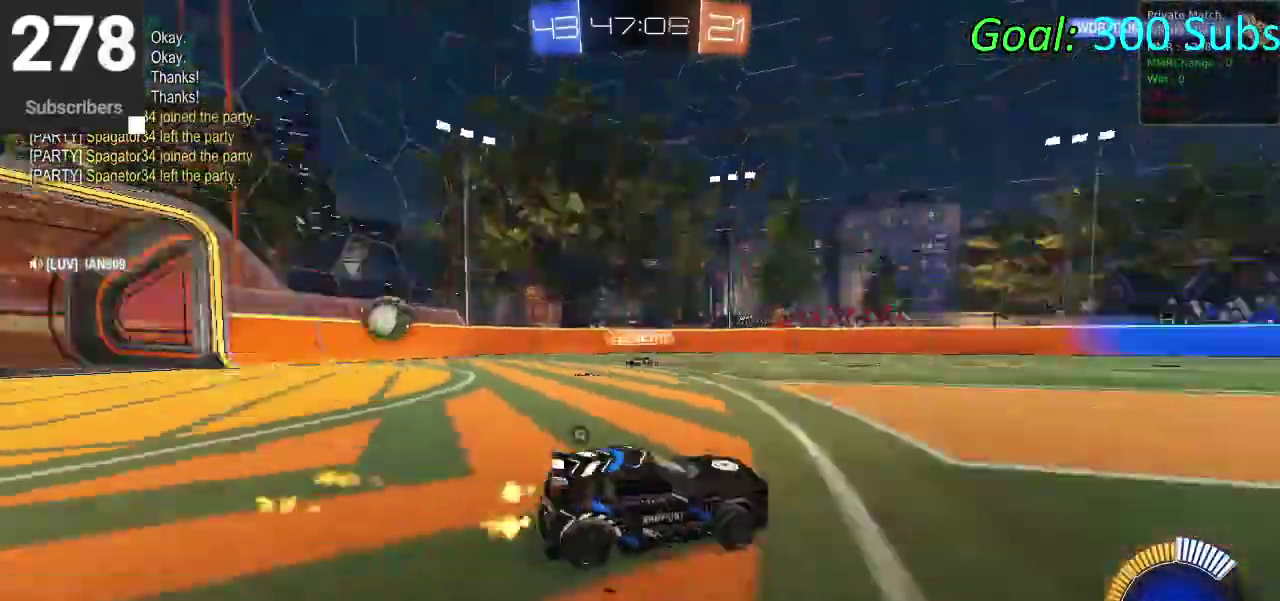
{"buttons": ["CIRCLE", "L1", "R2"], "left_stick": "down", "right_stick": "center"}
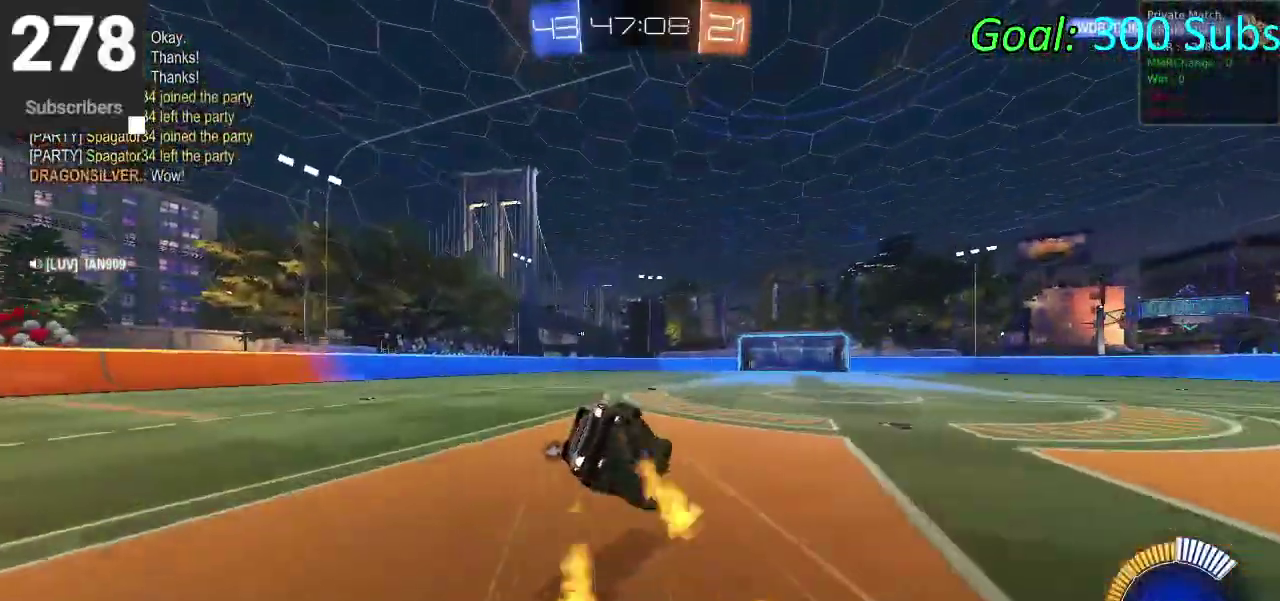
{"buttons": ["CIRCLE", "R2"], "left_stick": "down", "right_stick": "center", "events": [[417, "L1", "up"]]}
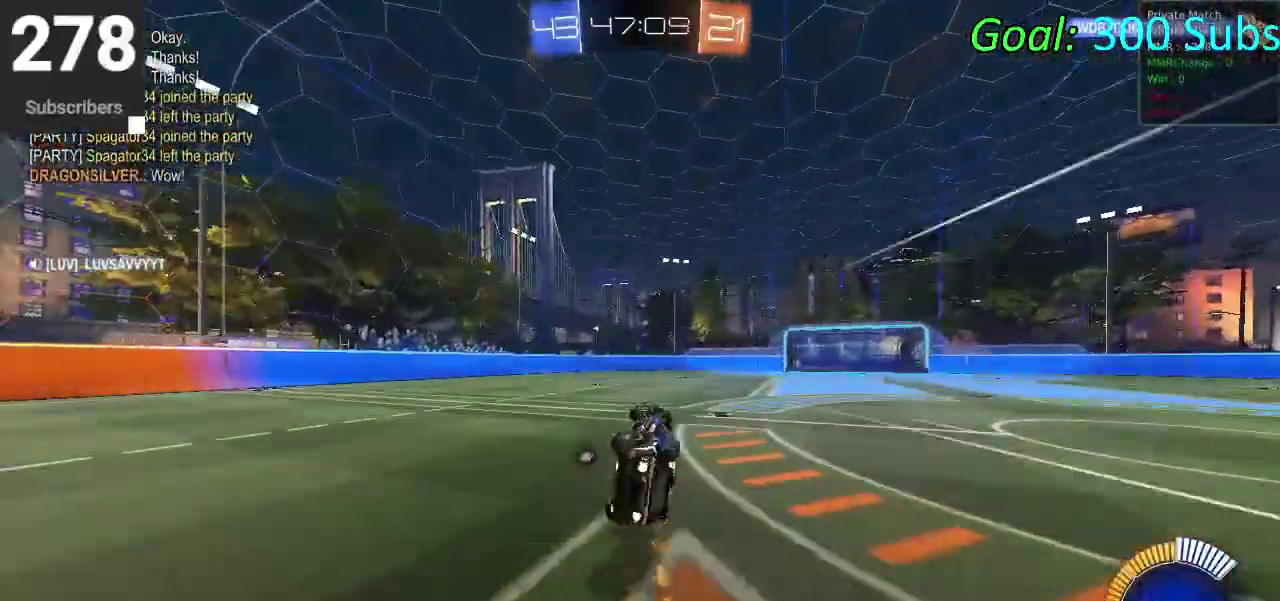
{"buttons": ["CIRCLE", "R2"], "left_stick": "right", "right_stick": "center", "events": [[217, "left_stick", "center"], [317, "left_stick", "right"]]}
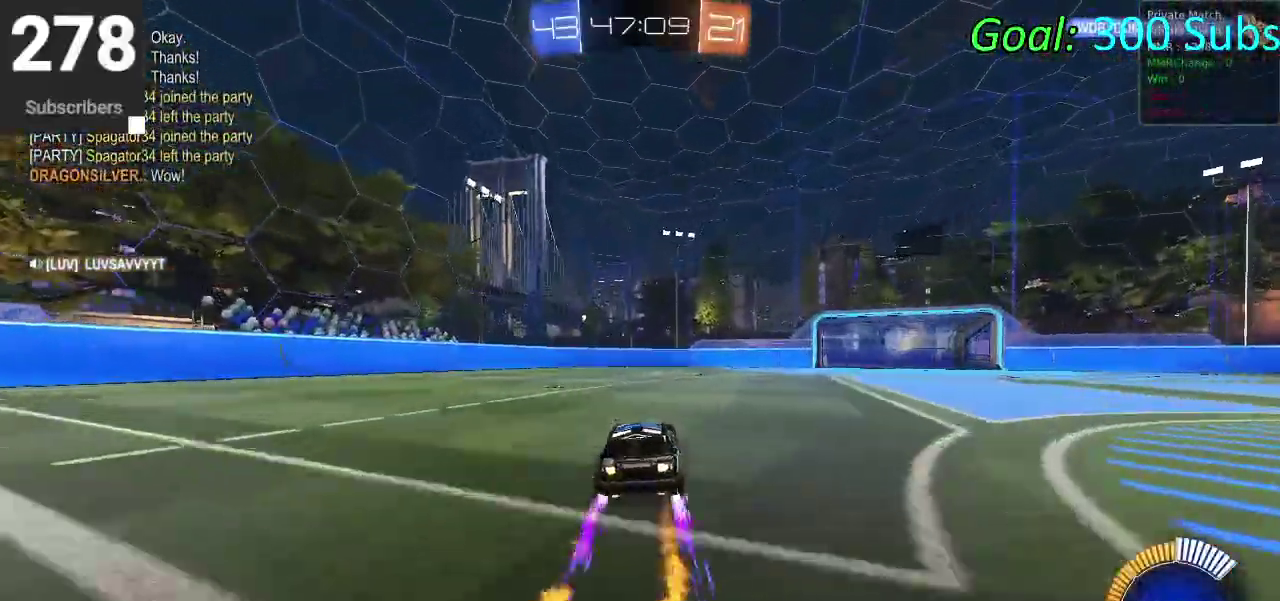
{"buttons": ["CROSS", "CIRCLE", "R2"], "left_stick": "down", "right_stick": "center", "events": [[250, "CROSS", "down"], [350, "left_stick", "center"], [367, "CROSS", "up"], [450, "CROSS", "down"], [500, "left_stick", "down"]]}
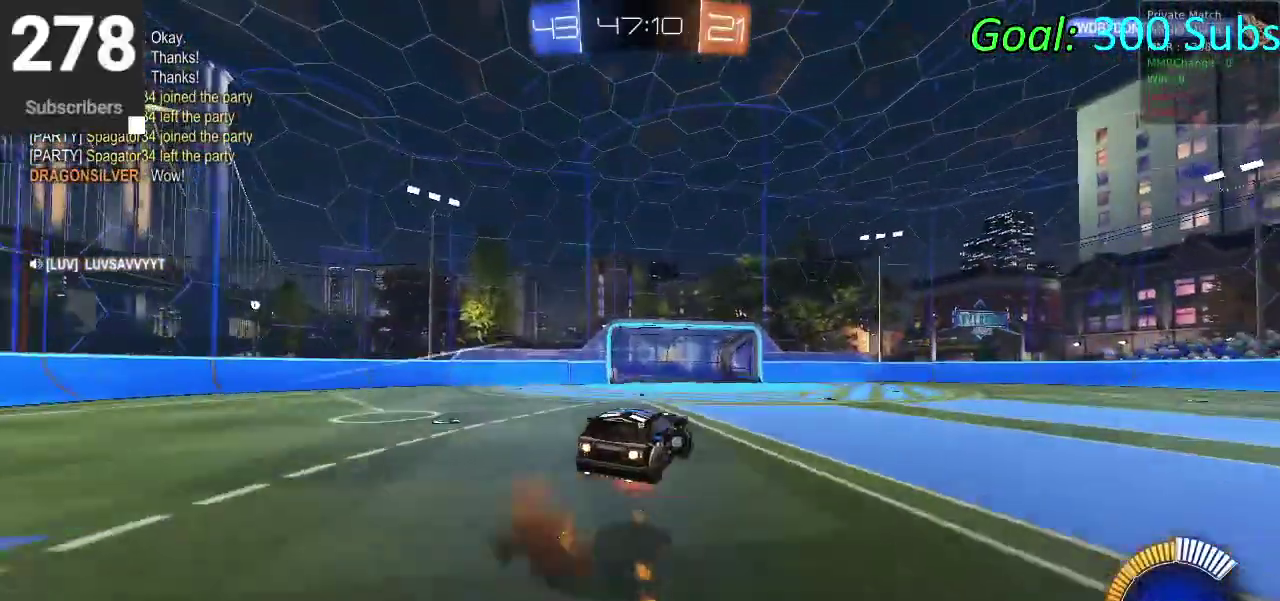
{"buttons": ["CIRCLE", "R2"], "left_stick": "up", "right_stick": "center", "events": [[117, "CROSS", "up"], [233, "L1", "down"], [317, "left_stick", "down-right"], [383, "L1", "up"], [417, "left_stick", "up"]]}
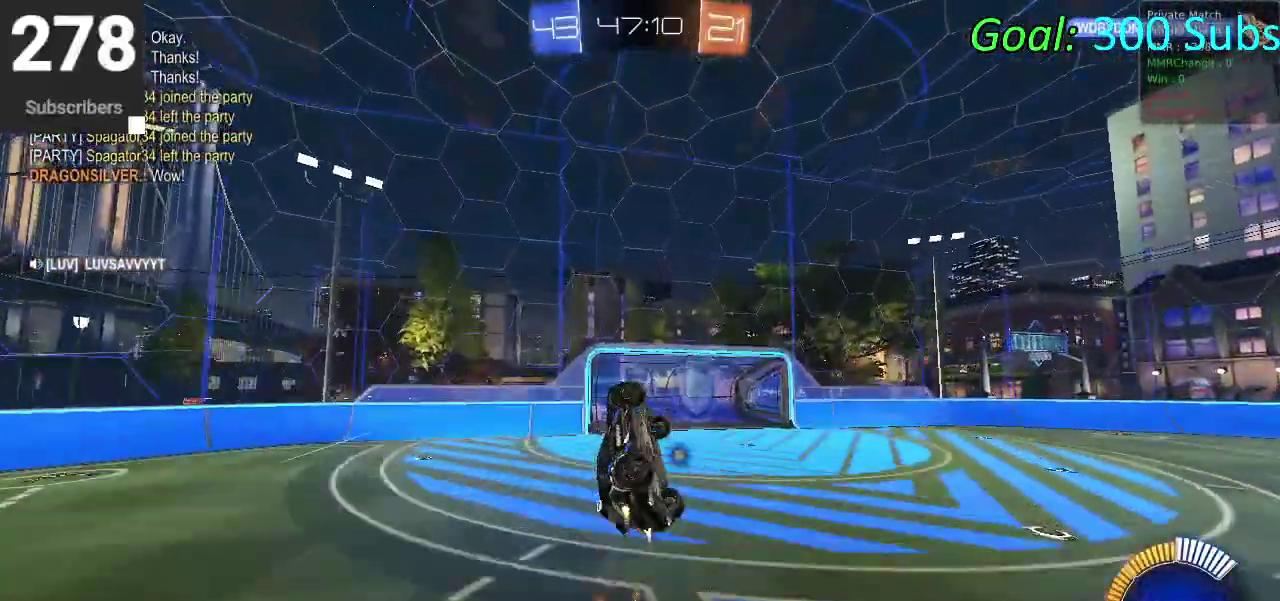
{"buttons": ["CIRCLE", "TRIANGLE", "R2"], "left_stick": "center", "right_stick": "center", "events": [[150, "left_stick", "center"], [200, "left_stick", "down"], [333, "left_stick", "center"], [467, "TRIANGLE", "down"]]}
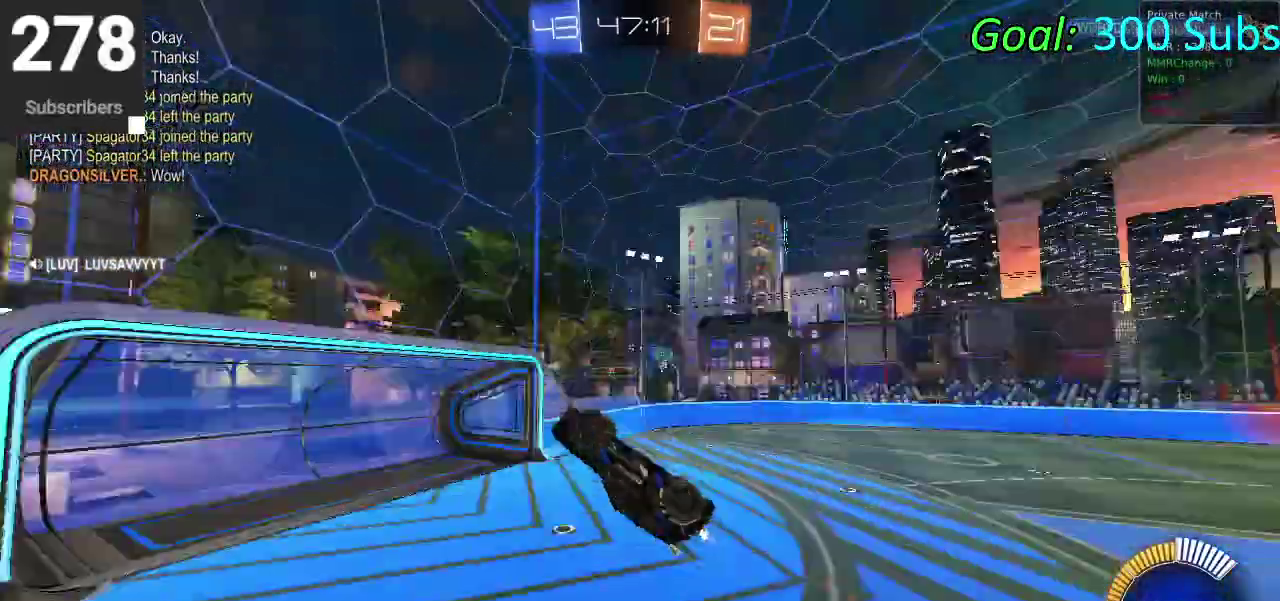
{"buttons": ["SQUARE", "R2"], "left_stick": "center", "right_stick": "center", "events": [[17, "left_stick", "down"], [133, "TRIANGLE", "up"], [167, "left_stick", "center"], [250, "left_stick", "down"], [283, "CIRCLE", "up"], [383, "left_stick", "center"], [433, "SQUARE", "down"]]}
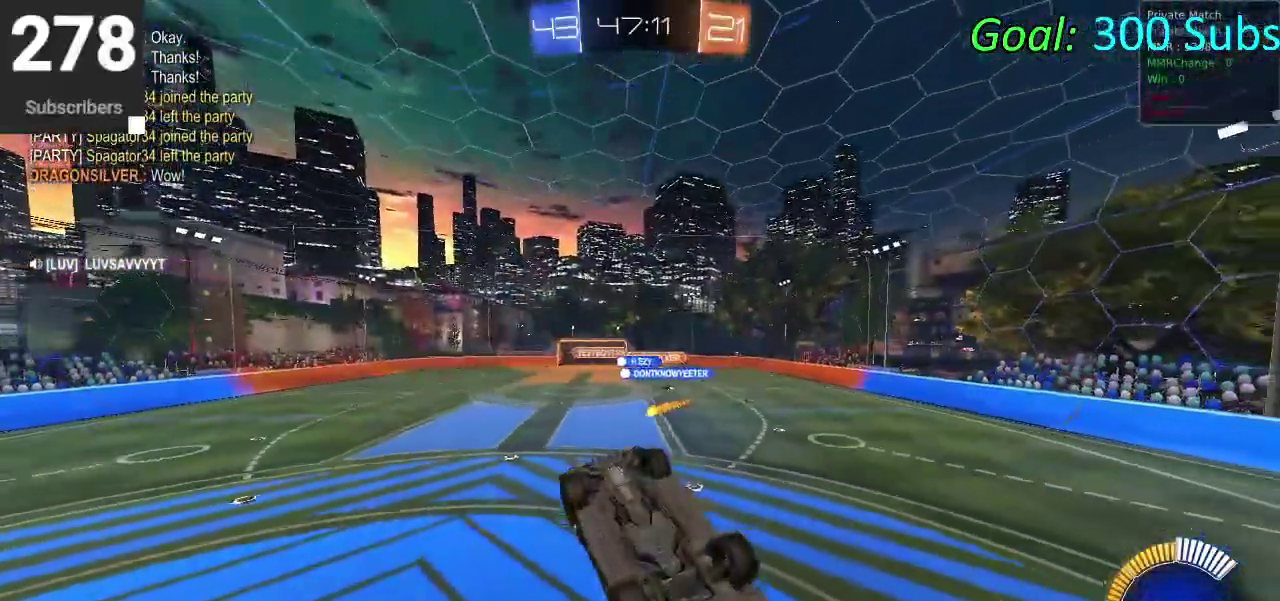
{"buttons": ["SQUARE", "R2"], "left_stick": "down-left", "right_stick": "center", "events": [[283, "left_stick", "down-left"]]}
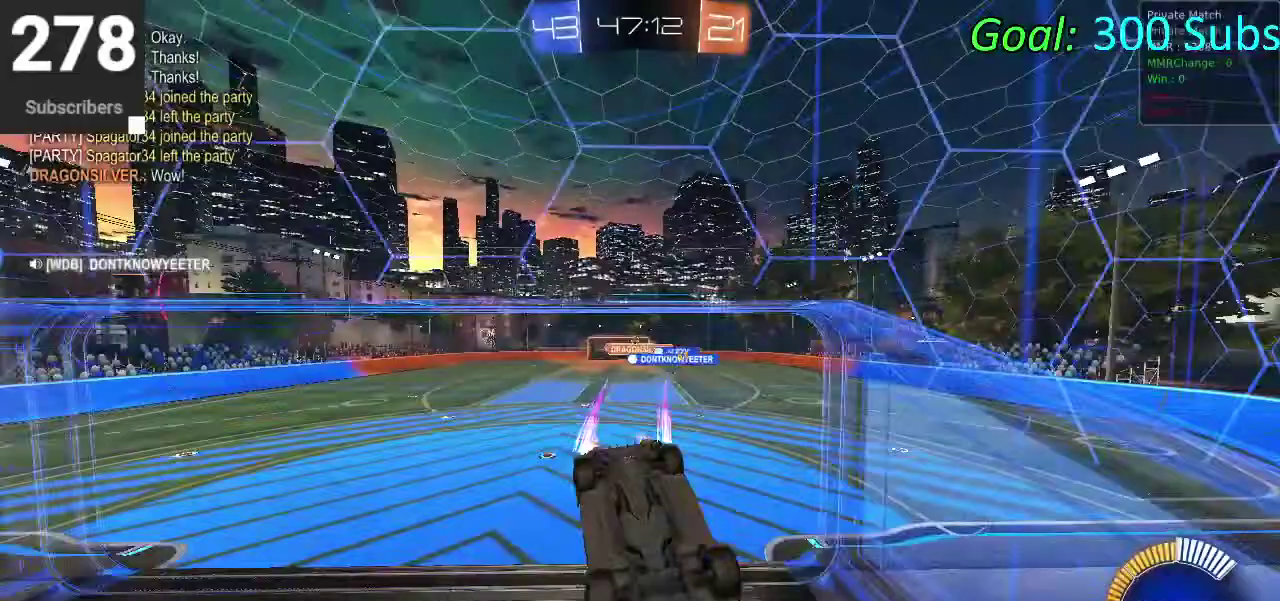
{"buttons": ["CIRCLE", "R2"], "left_stick": "up-left", "right_stick": "center"}
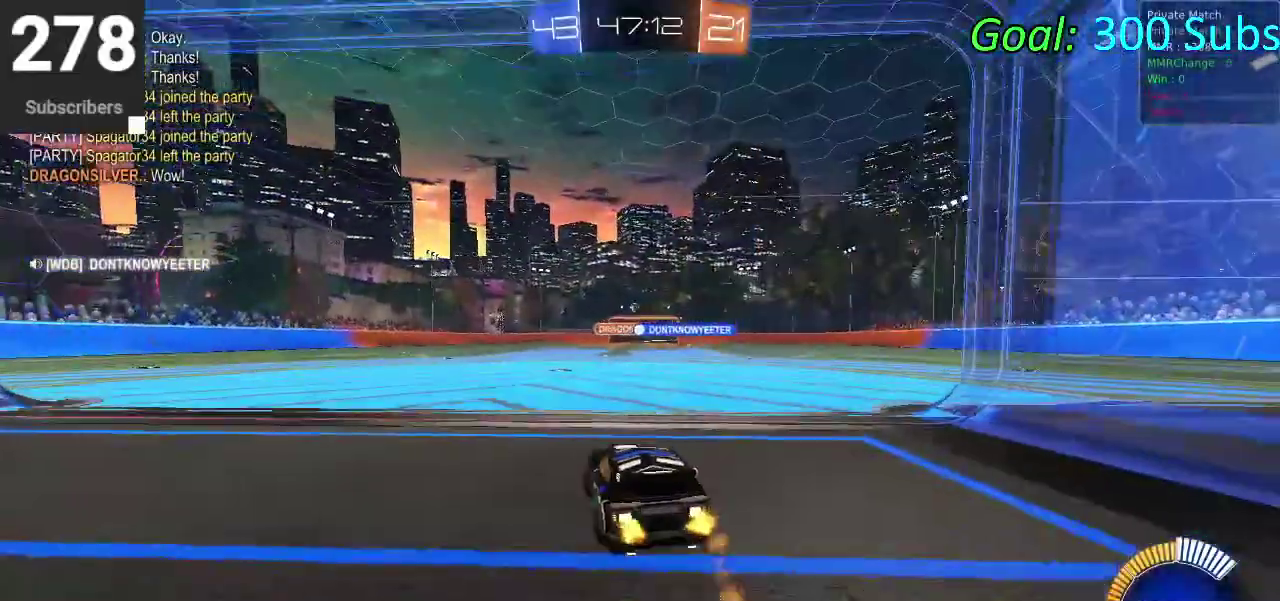
{"buttons": ["CROSS", "CIRCLE", "L1", "R2"], "left_stick": "down", "right_stick": "center", "events": [[33, "CROSS", "down"], [33, "L1", "down"], [33, "left_stick", "up"], [100, "CROSS", "up"], [167, "CROSS", "down"], [200, "CIRCLE", "up"], [233, "left_stick", "down-right"], [350, "CIRCLE", "down"], [500, "left_stick", "down"]]}
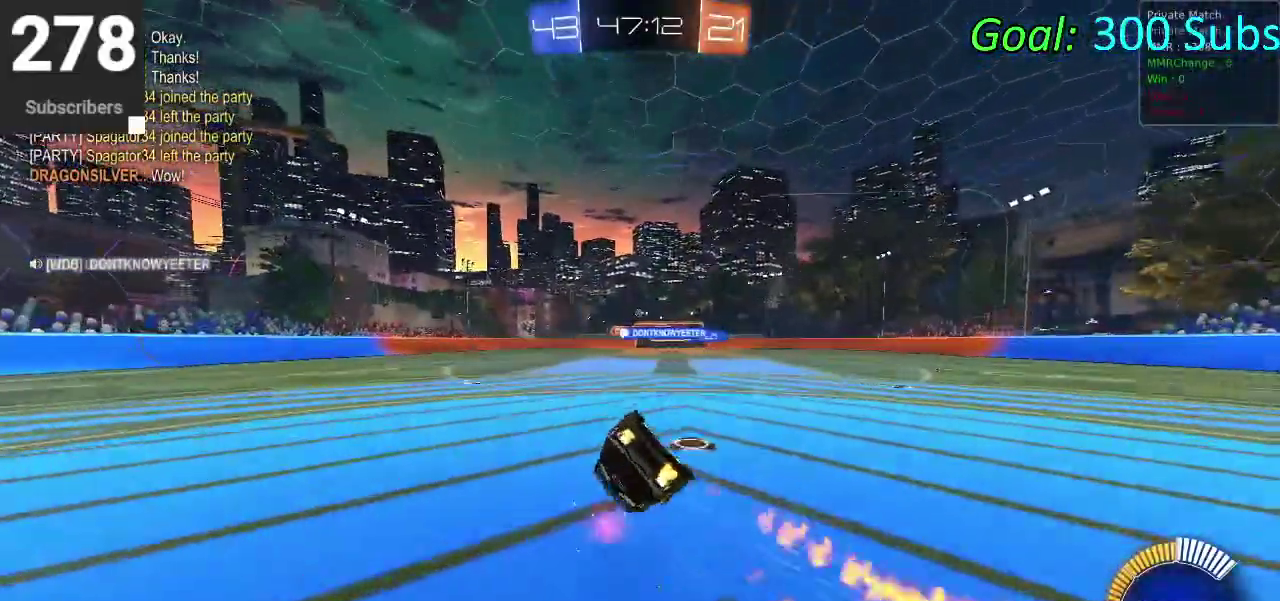
{"buttons": ["R2"], "left_stick": "down", "right_stick": "center", "events": [[17, "CIRCLE", "up"], [333, "CROSS", "up"], [433, "L1", "up"]]}
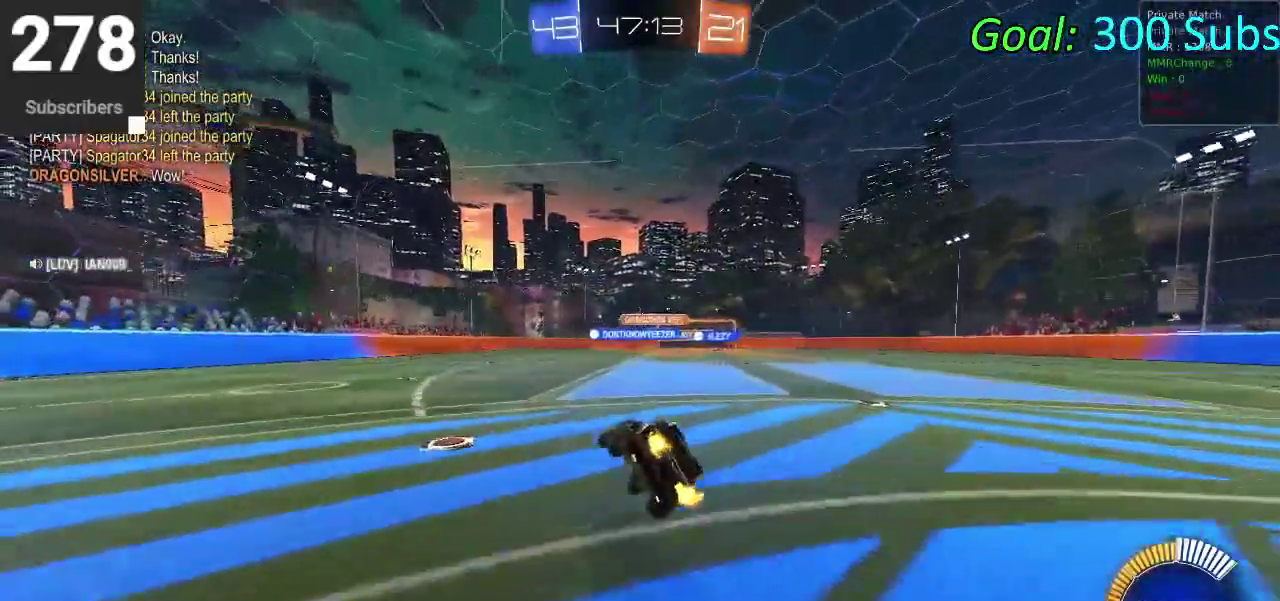
{"buttons": ["R2"], "left_stick": "down-left", "right_stick": "center", "events": [[83, "L1", "down"], [133, "left_stick", "center"], [233, "L1", "up"], [317, "L1", "down"], [450, "L1", "up"], [467, "left_stick", "down-left"]]}
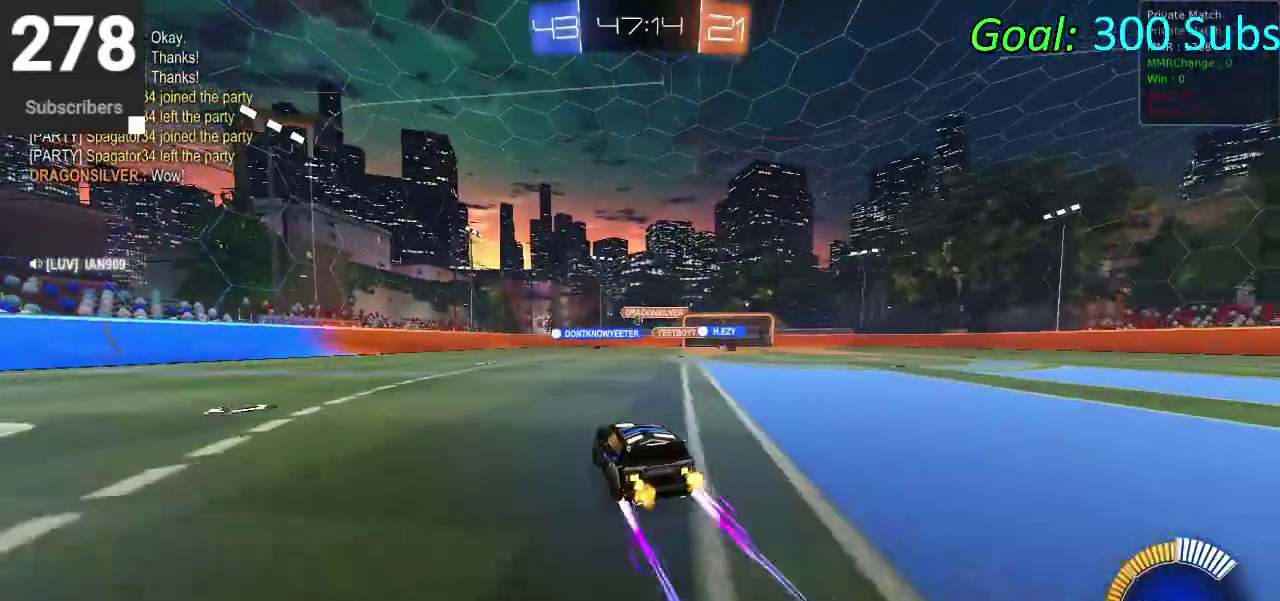
{"buttons": ["CIRCLE", "R2"], "left_stick": "down-left", "right_stick": "center", "events": [[33, "L1", "down"], [150, "L1", "up"], [233, "CIRCLE", "down"], [367, "L1", "down"], [500, "L1", "up"]]}
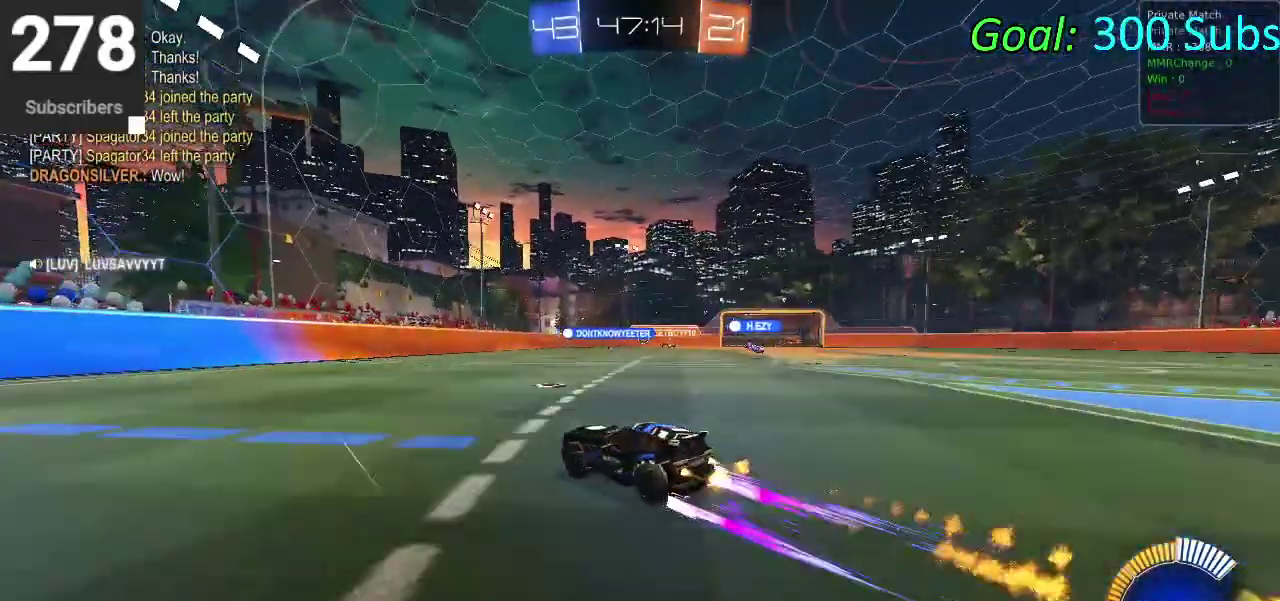
{"buttons": [], "left_stick": "up-right", "right_stick": "center", "events": [[17, "left_stick", "center"], [83, "CIRCLE", "up"], [167, "R2", "up"], [267, "left_stick", "up-right"]]}
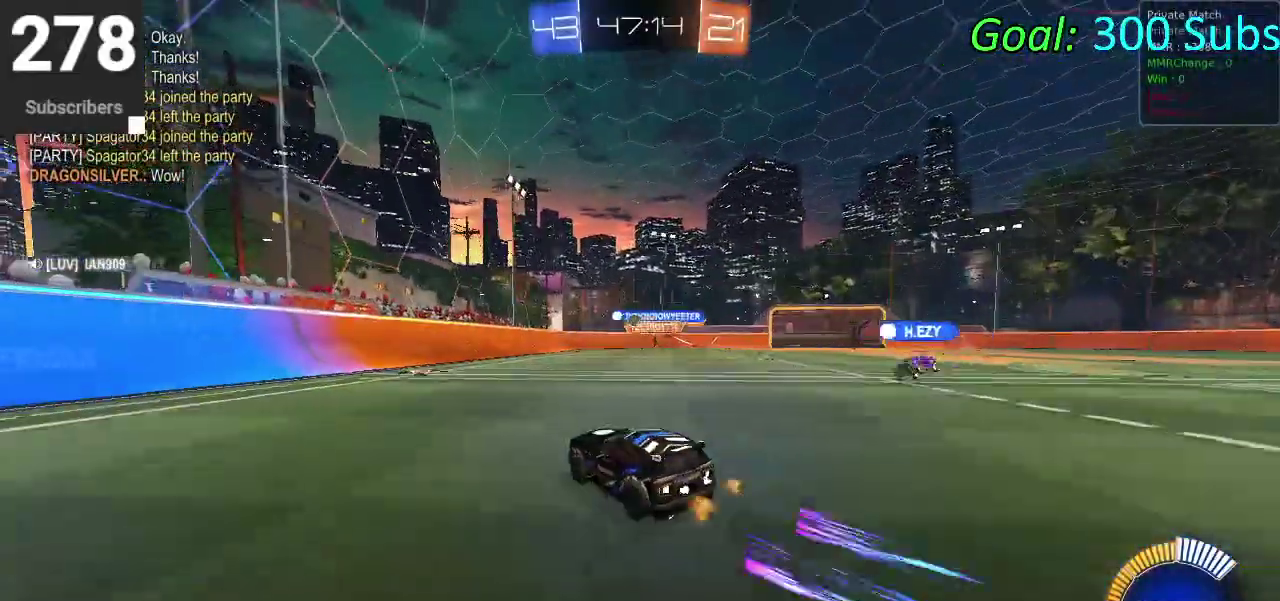
{"buttons": ["CIRCLE", "R2"], "left_stick": "up-right", "right_stick": "center", "events": [[100, "left_stick", "center"], [133, "L1", "down"], [133, "L2", "down"], [383, "L1", "up"], [383, "L2", "up"], [417, "R2", "down"], [467, "CIRCLE", "down"], [483, "left_stick", "up-right"]]}